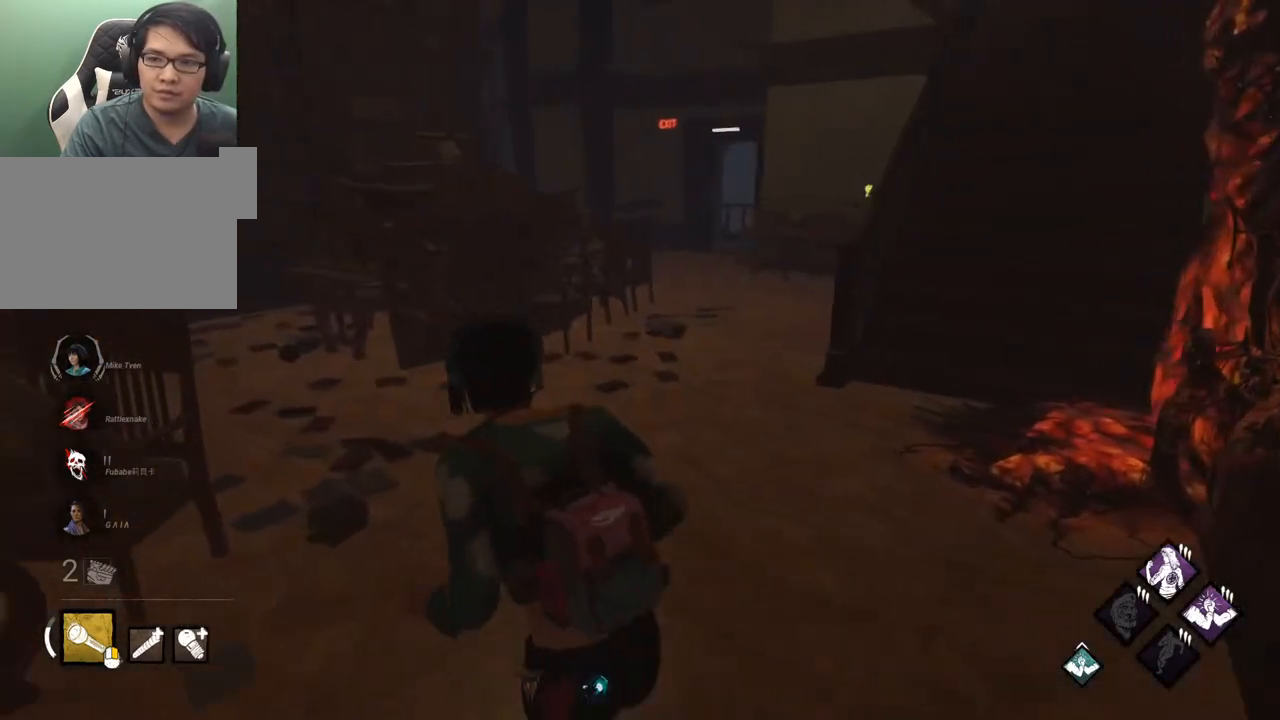
Gameplay with keyboard and mouse; each line is a JSON object with the keys and mouse buttons held at the frame after it. "events" lists presses ("down") and releases ("up") of "1", "2", "3", "4", "5", "a", "alt", "c", "caps_lock", "ctrl", "d", "e", "f", "g", "q", "r", "s", "shift", "space", "t", "tab", "v", "w", "x", "z", "mouse_left", "mouse_wheel" and "mouse_right" between this image and that frame as [ms after this image, input, new state], when the widget could be followed in between. "mouse_left", "mouse_wheel", "mouse_right" = the "left", "wheel", "right" buttons of the "mouse" list. No other keys are recorded. "wheel" means that the mouse wheel is clicked or scrolled. "mouse_move" is the direction in which the mouse moves at that frame (one of eight, or "still"), when it could be read.
{"keys": ["shift", "w"], "mouse": [], "mouse_move": "still", "events": [[50, "a", "up"]]}
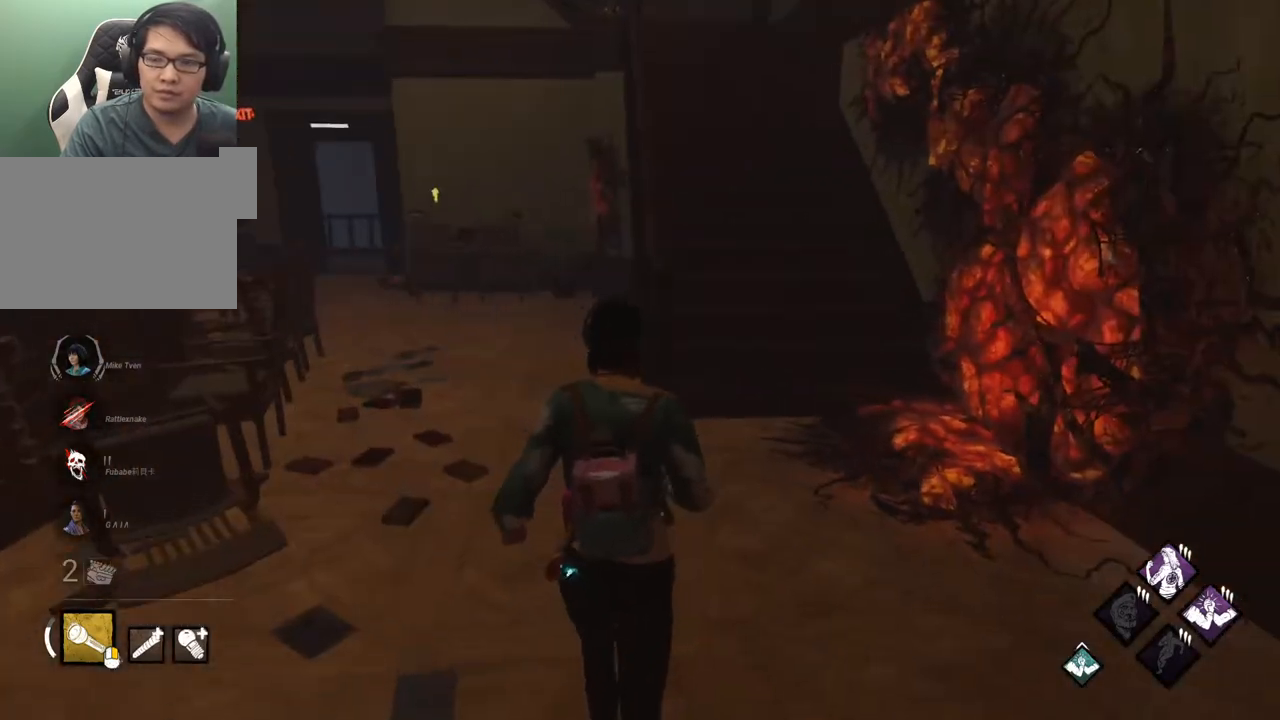
{"keys": ["a"], "mouse": [], "mouse_move": "down", "events": [[117, "shift", "up"], [200, "w", "up"], [300, "a", "down"]]}
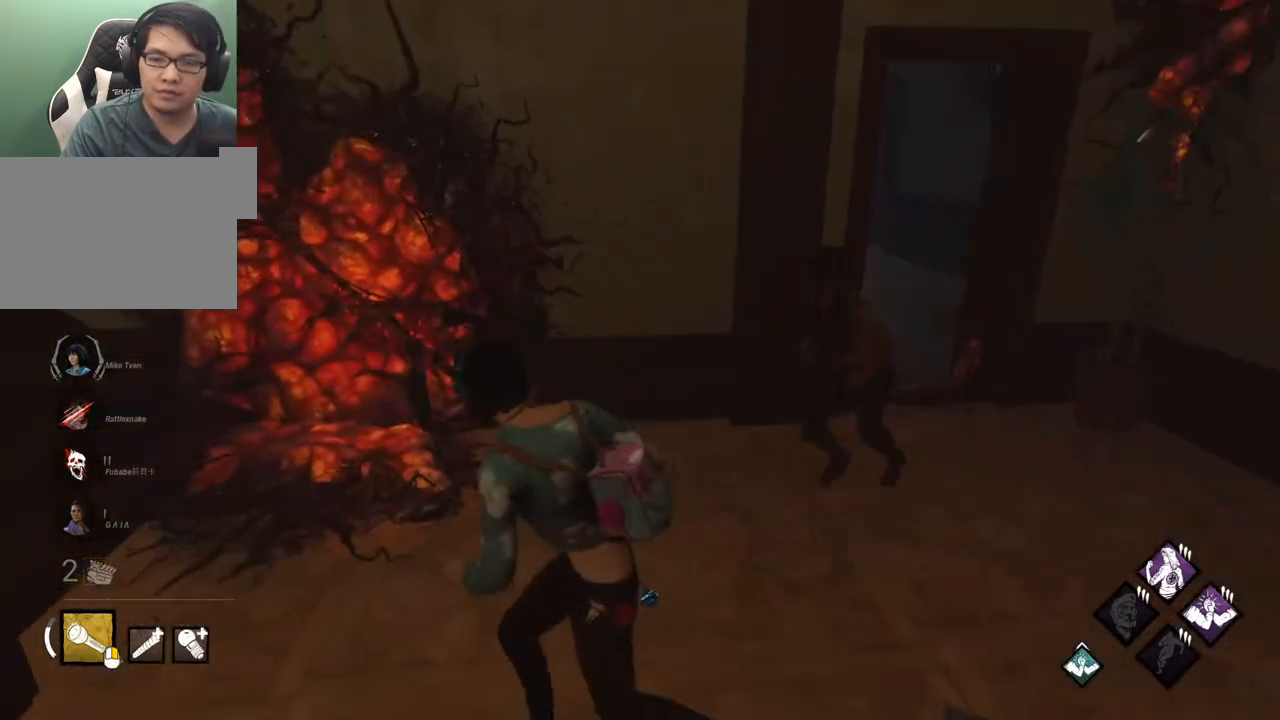
{"keys": ["shift", "w"], "mouse": [], "mouse_move": "still", "events": [[167, "shift", "down"], [317, "w", "down"], [417, "a", "up"]]}
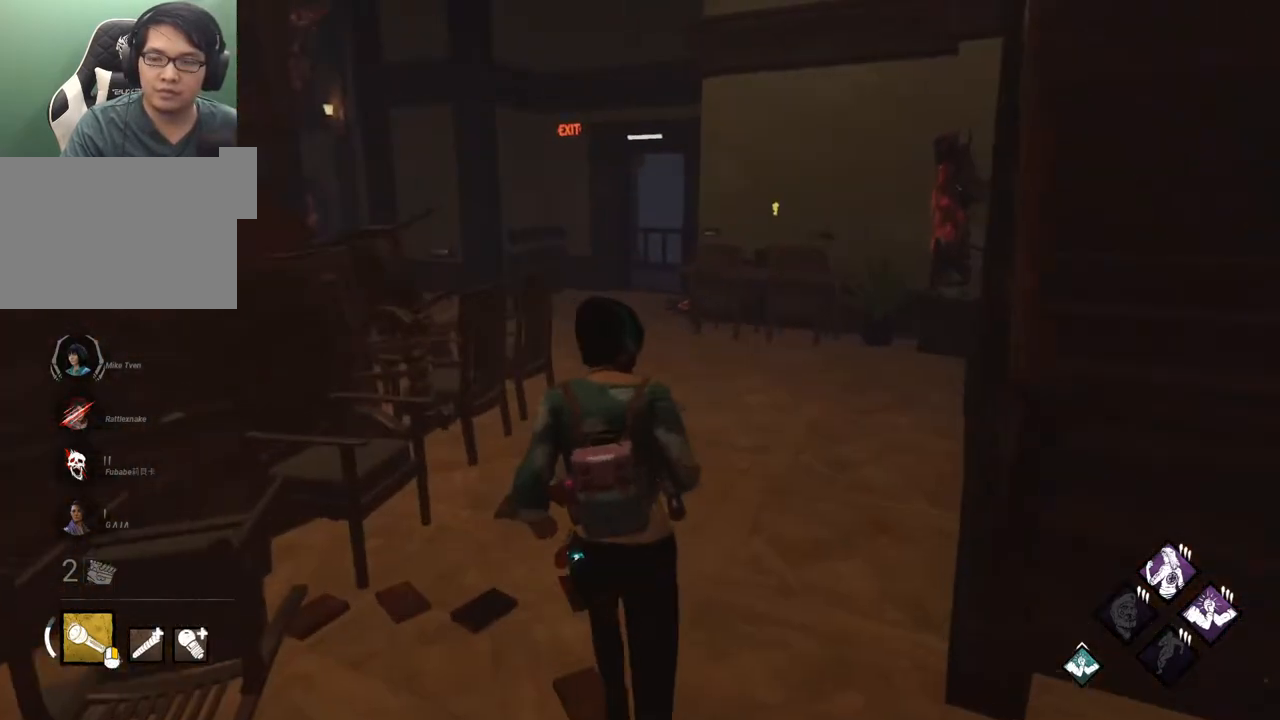
{"keys": ["shift", "w"], "mouse": [], "mouse_move": "still", "events": []}
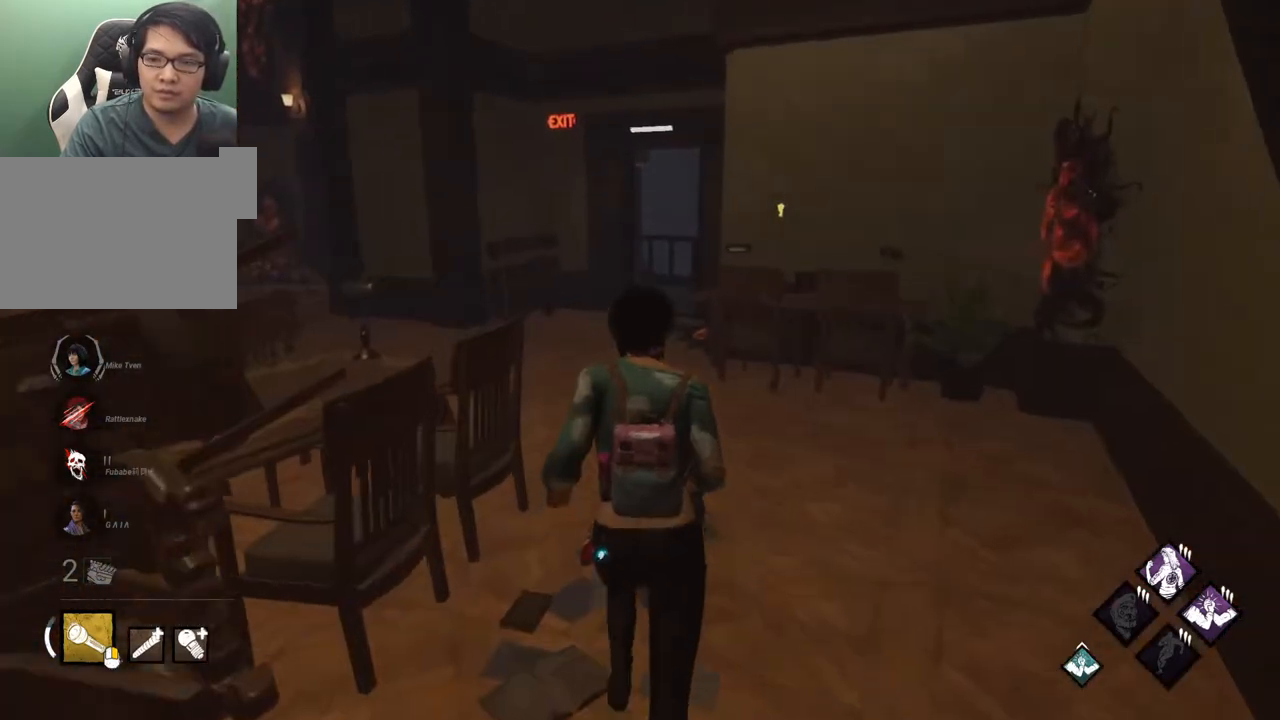
{"keys": ["a", "shift"], "mouse": [], "mouse_move": "right", "events": [[250, "a", "down"], [433, "w", "up"]]}
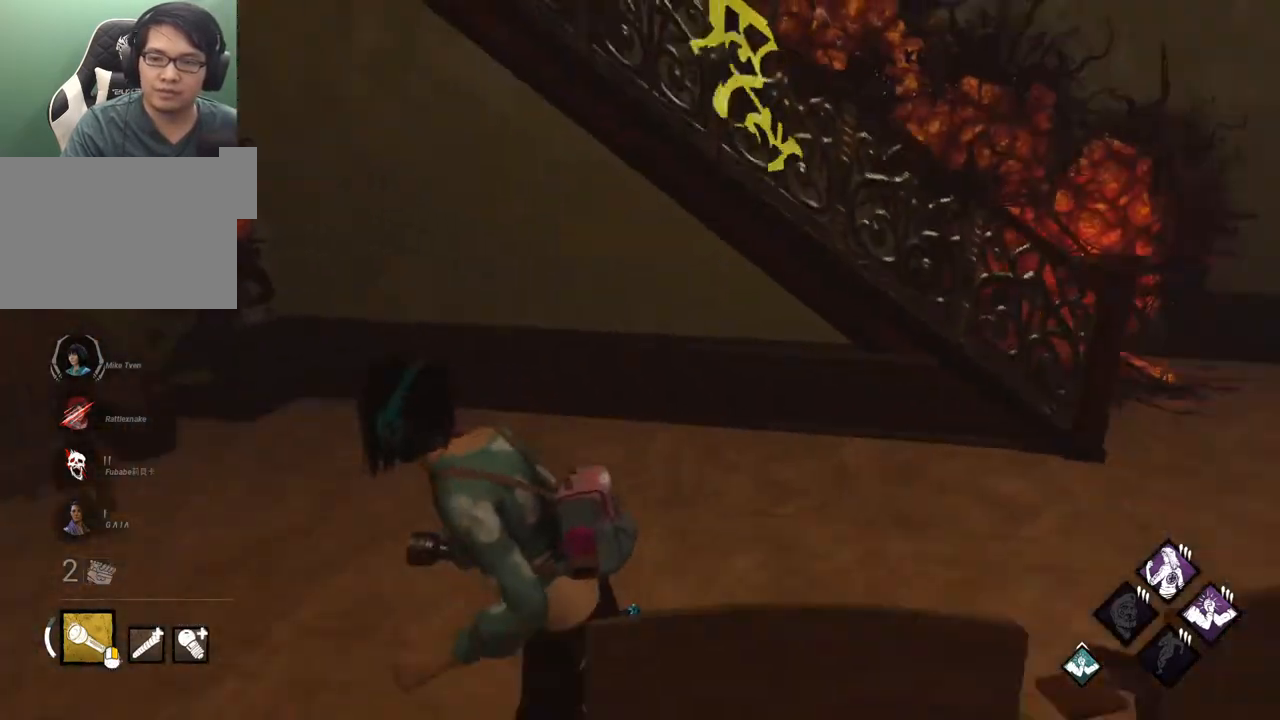
{"keys": ["a", "shift", "w"], "mouse": [], "mouse_move": "left", "events": [[83, "s", "down"], [267, "s", "up"], [367, "w", "down"]]}
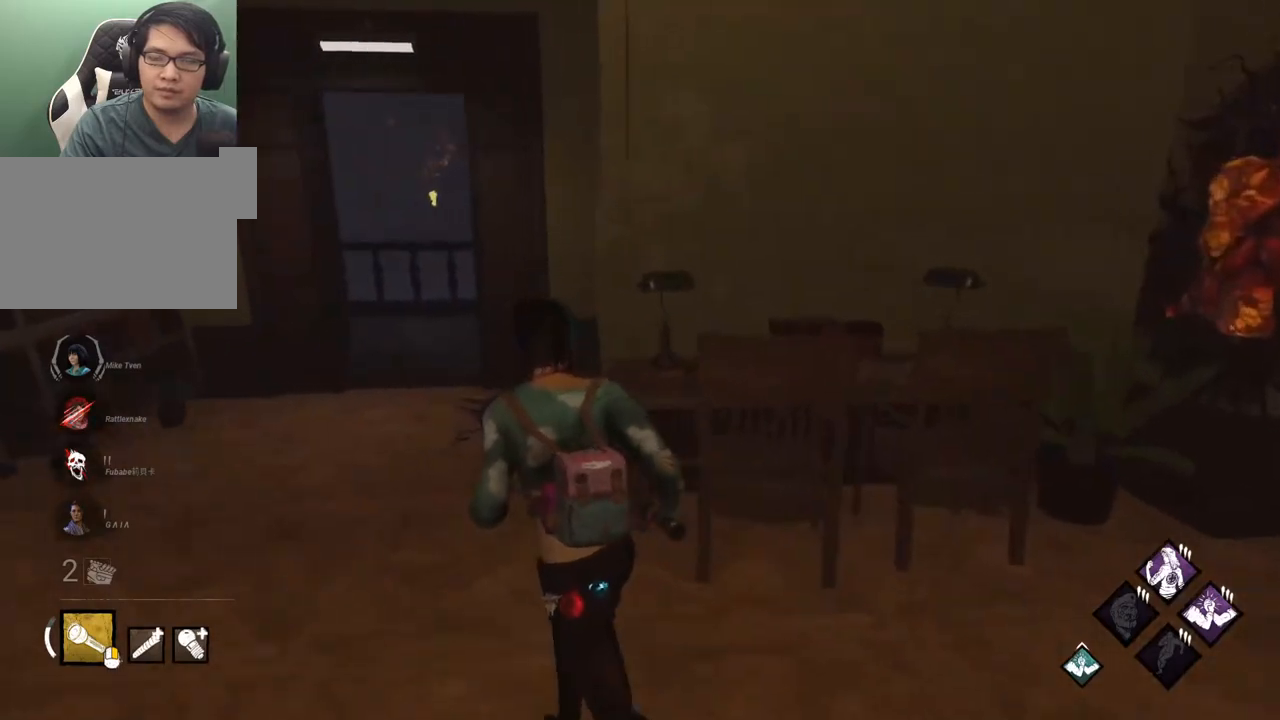
{"keys": ["shift", "w"], "mouse": [], "mouse_move": "still", "events": [[183, "a", "up"]]}
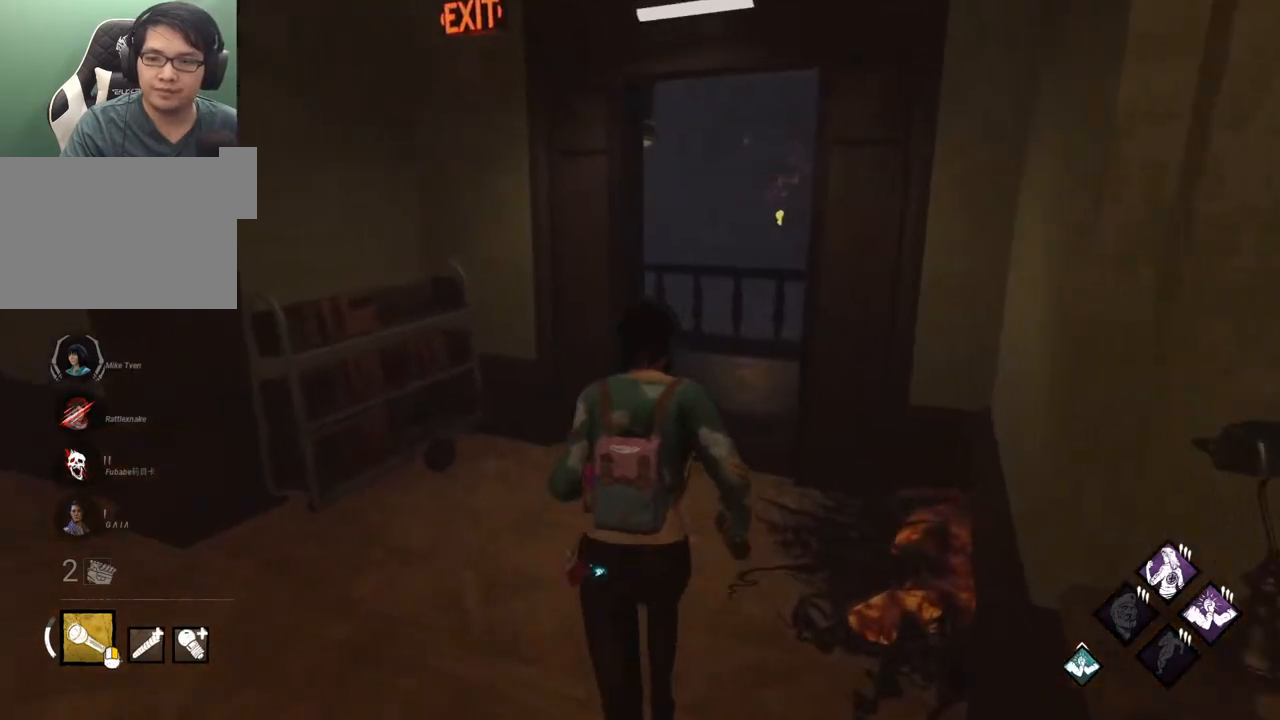
{"keys": ["shift", "w"], "mouse": [], "mouse_move": "still", "events": []}
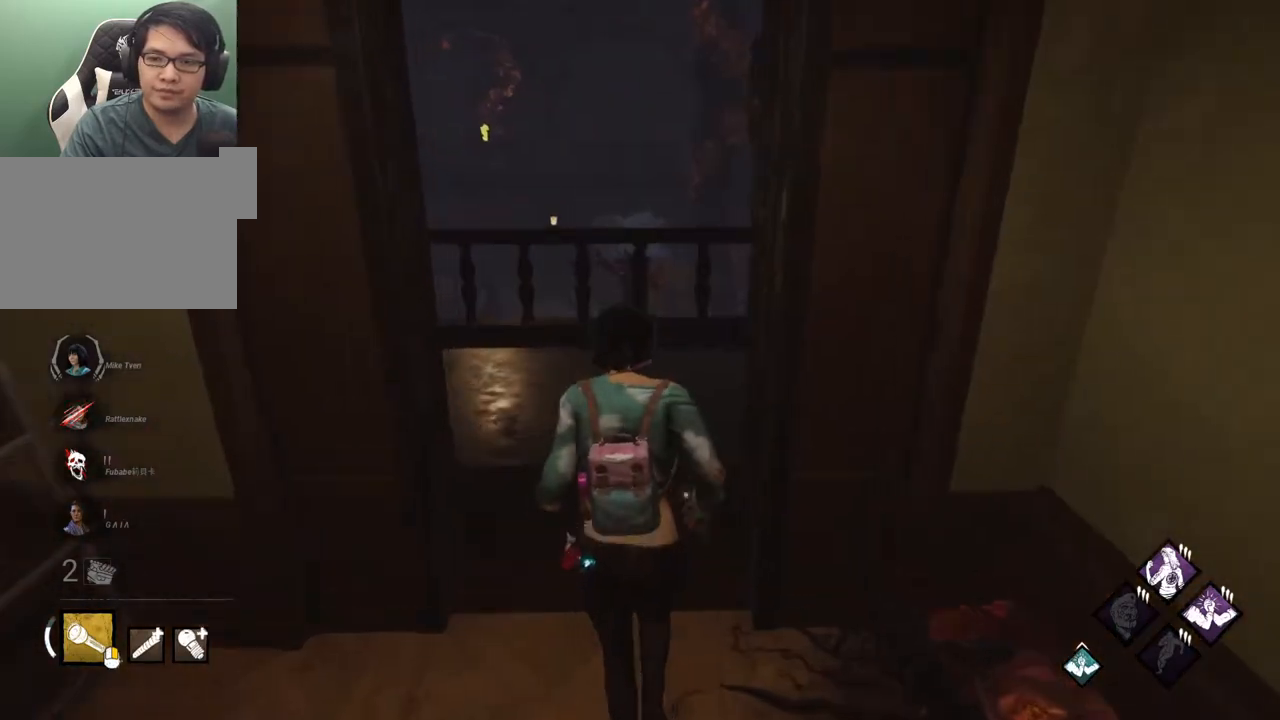
{"keys": ["d", "shift", "w"], "mouse": [], "mouse_move": "left", "events": [[500, "d", "down"]]}
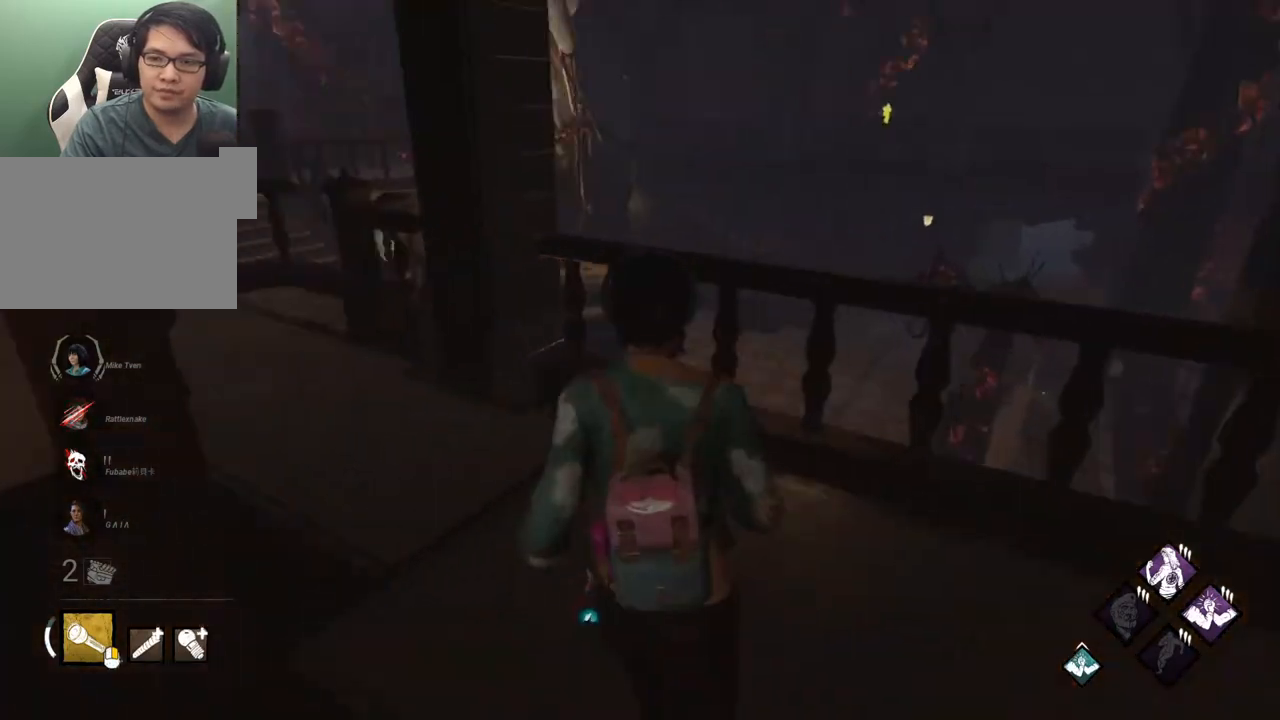
{"keys": ["s", "shift"], "mouse": [], "mouse_move": "right", "events": [[50, "w", "up"], [233, "s", "down"], [467, "d", "up"]]}
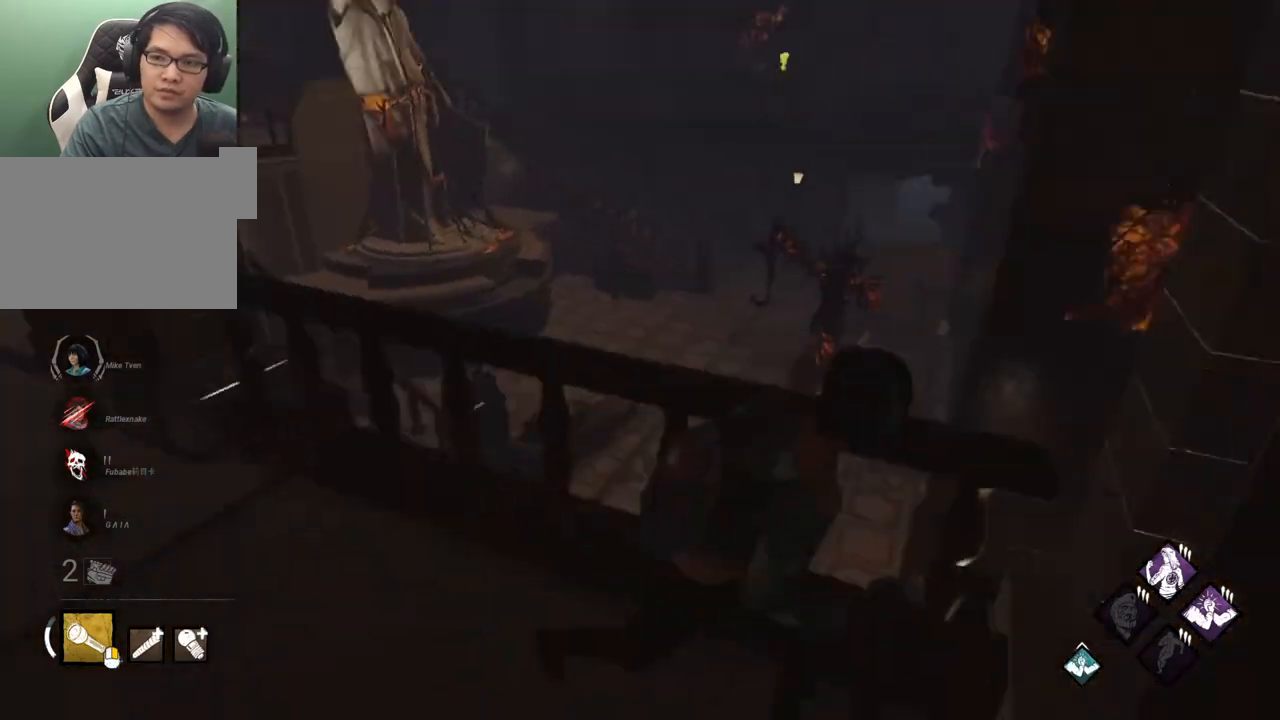
{"keys": ["shift", "w"], "mouse": [], "mouse_move": "still", "events": [[67, "d", "down"], [117, "s", "up"], [250, "w", "down"], [433, "d", "up"]]}
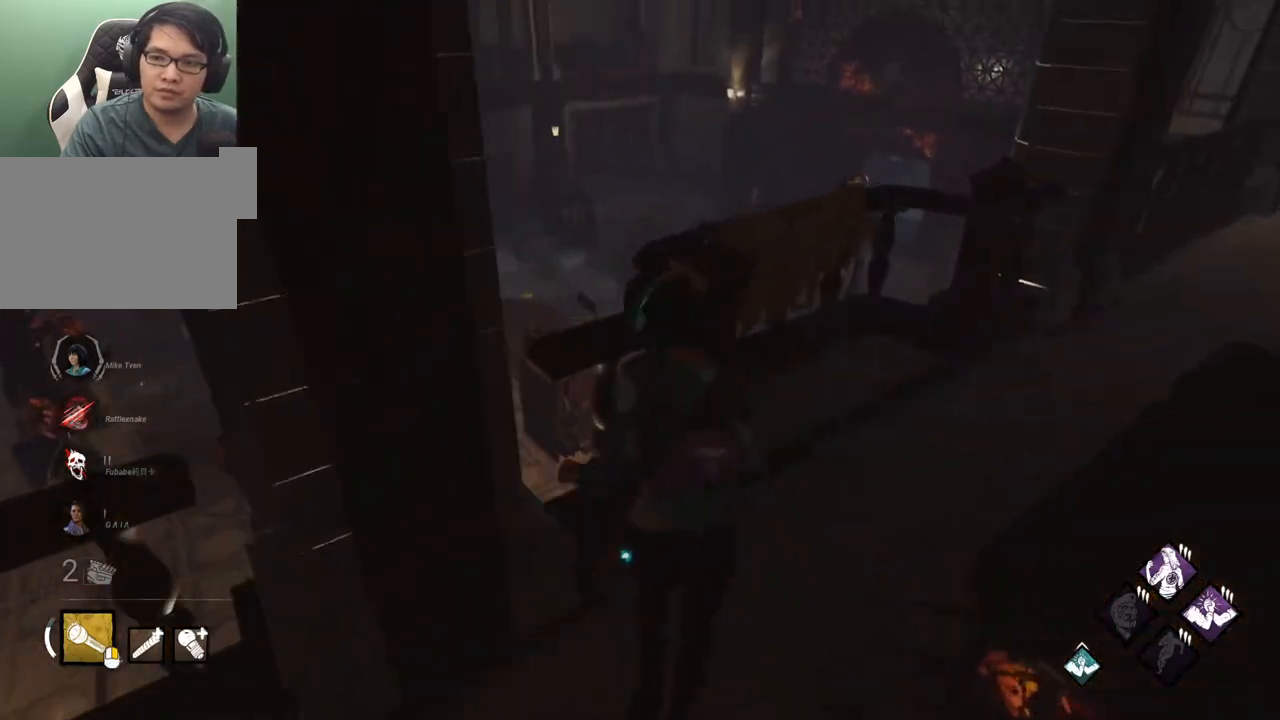
{"keys": ["a", "shift", "w"], "mouse": [], "mouse_move": "still", "events": [[33, "d", "down"], [317, "d", "up"], [450, "a", "down"]]}
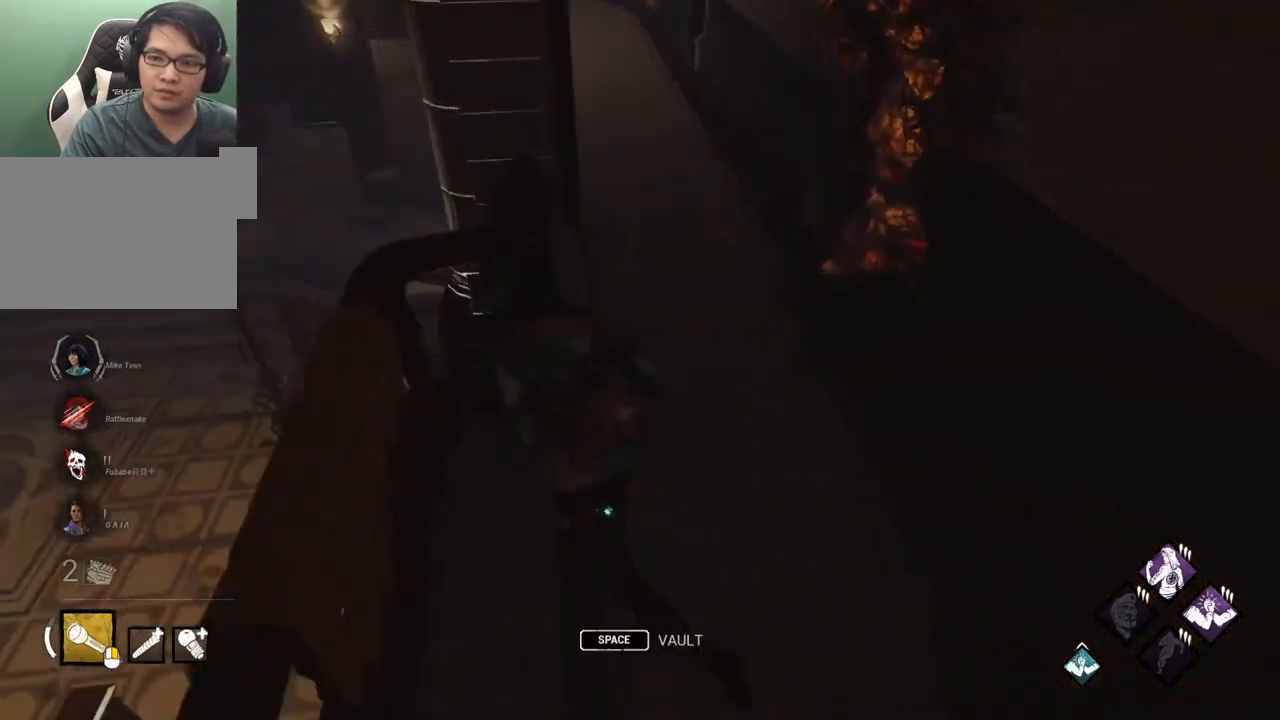
{"keys": [], "mouse": [], "mouse_move": "still", "events": [[50, "shift", "up"], [100, "w", "up"], [183, "a", "up"]]}
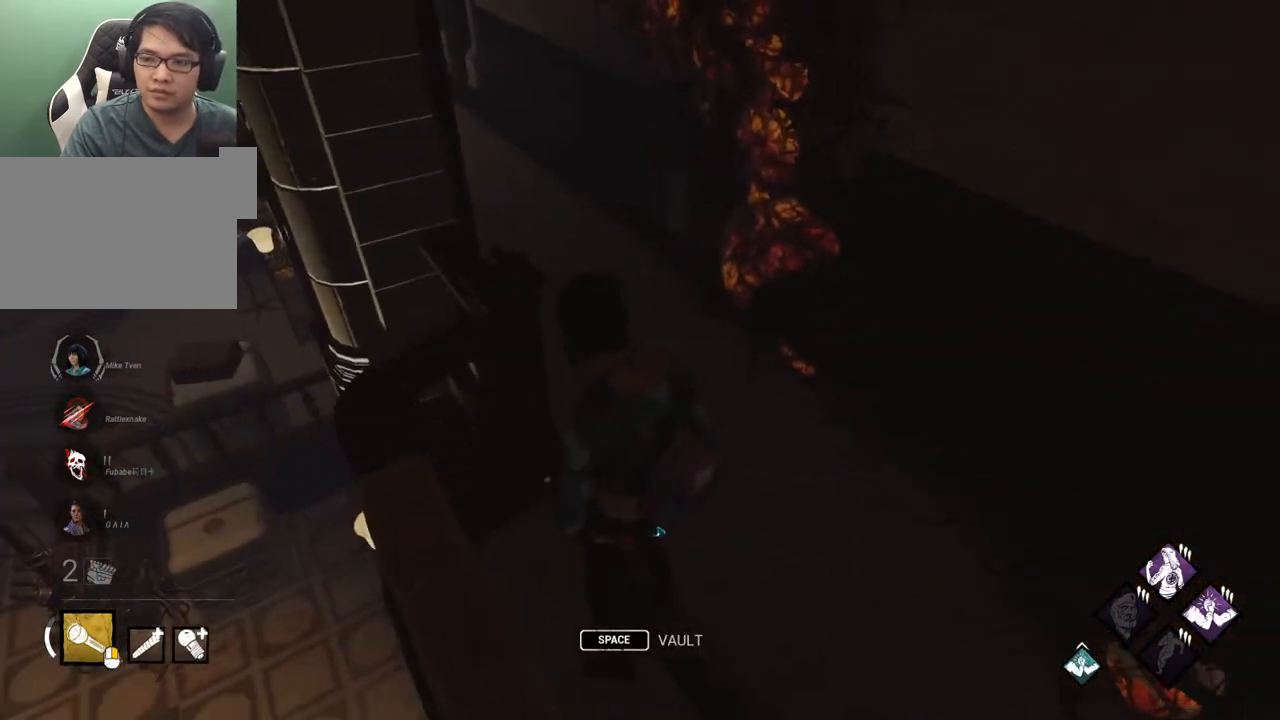
{"keys": [], "mouse": [], "mouse_move": "up", "events": []}
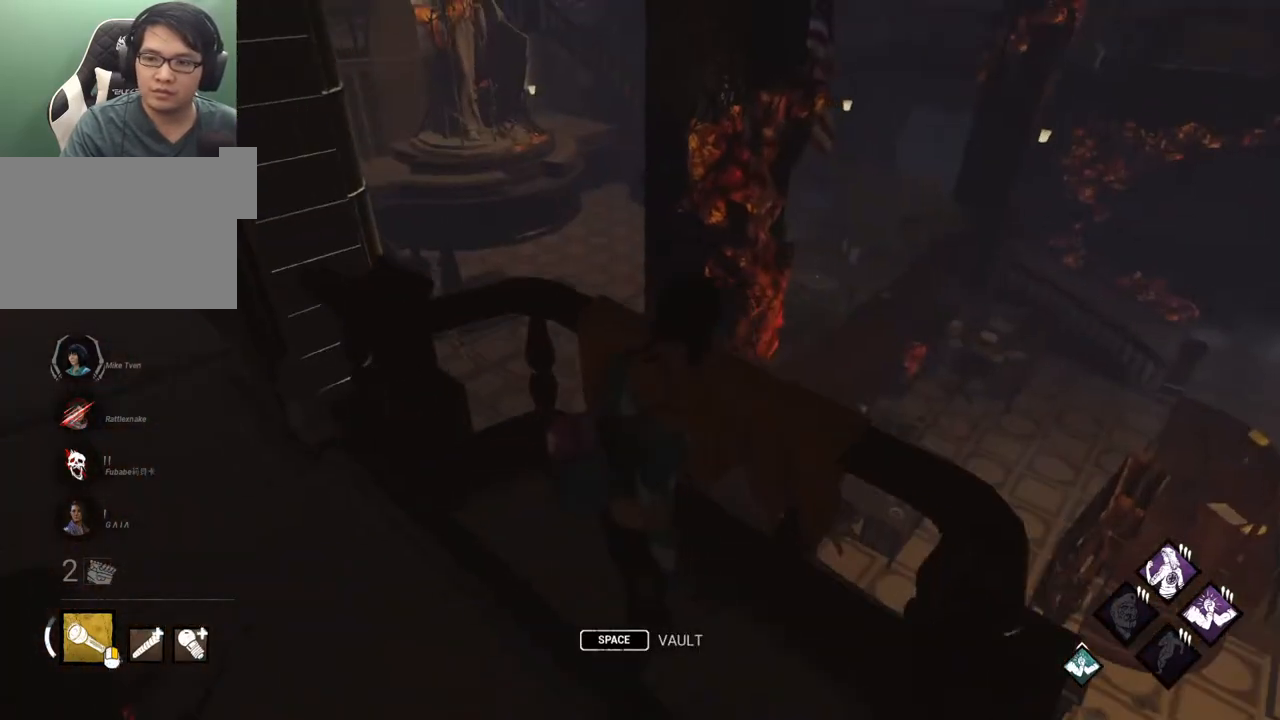
{"keys": [], "mouse": [], "mouse_move": "still", "events": []}
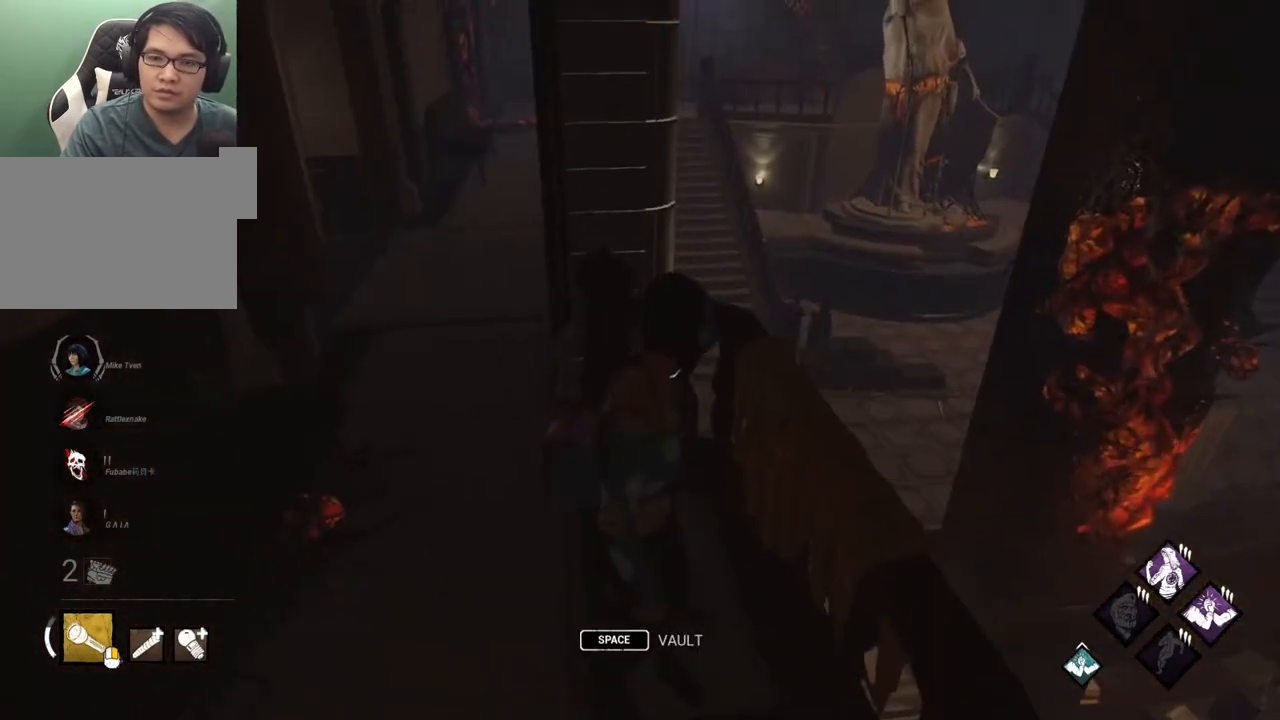
{"keys": ["a"], "mouse": [], "mouse_move": "still", "events": [[183, "a", "down"]]}
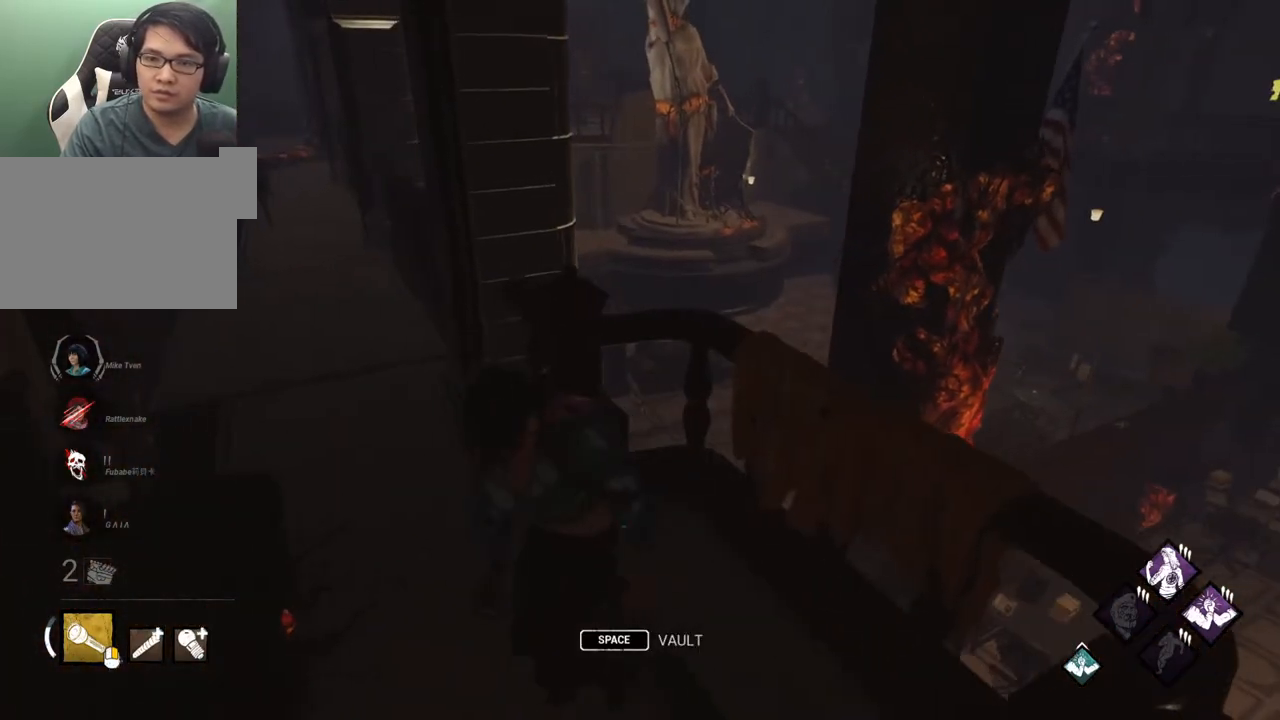
{"keys": ["d", "w"], "mouse": [], "mouse_move": "still", "events": [[150, "a", "up"], [250, "d", "down"], [433, "w", "down"]]}
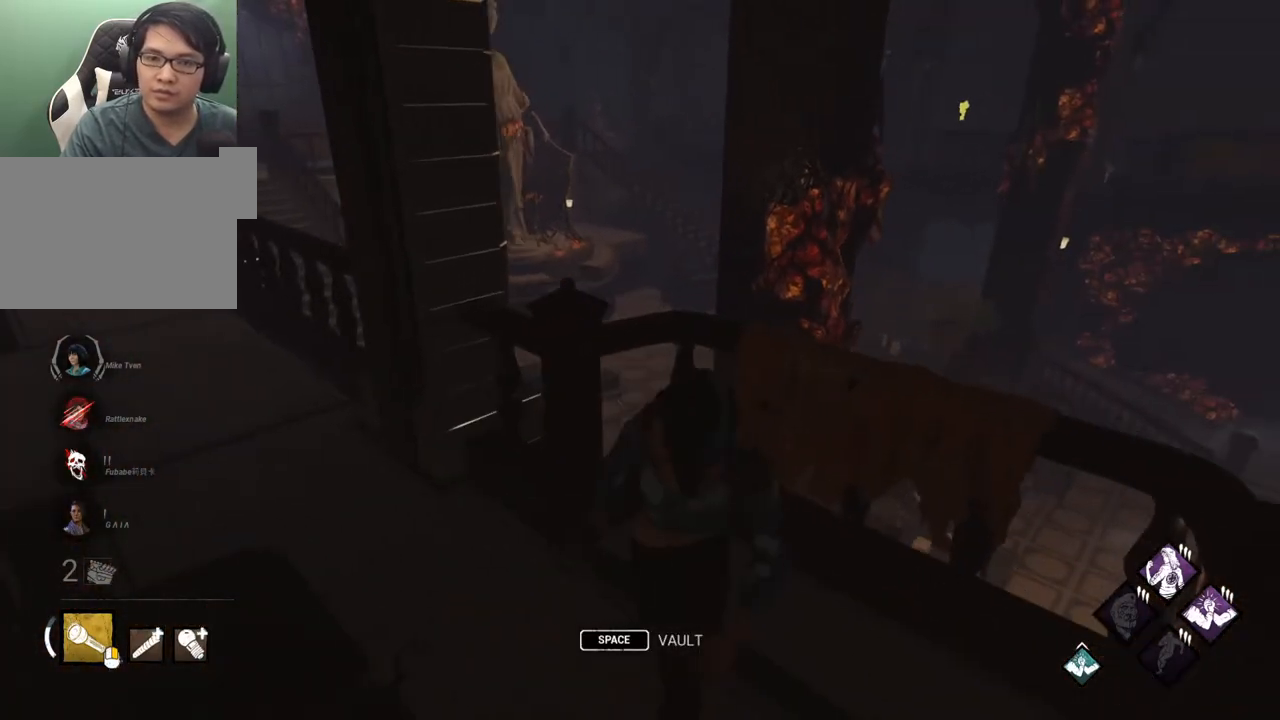
{"keys": [], "mouse": [], "mouse_move": "left", "events": [[33, "d", "up"], [117, "w", "up"]]}
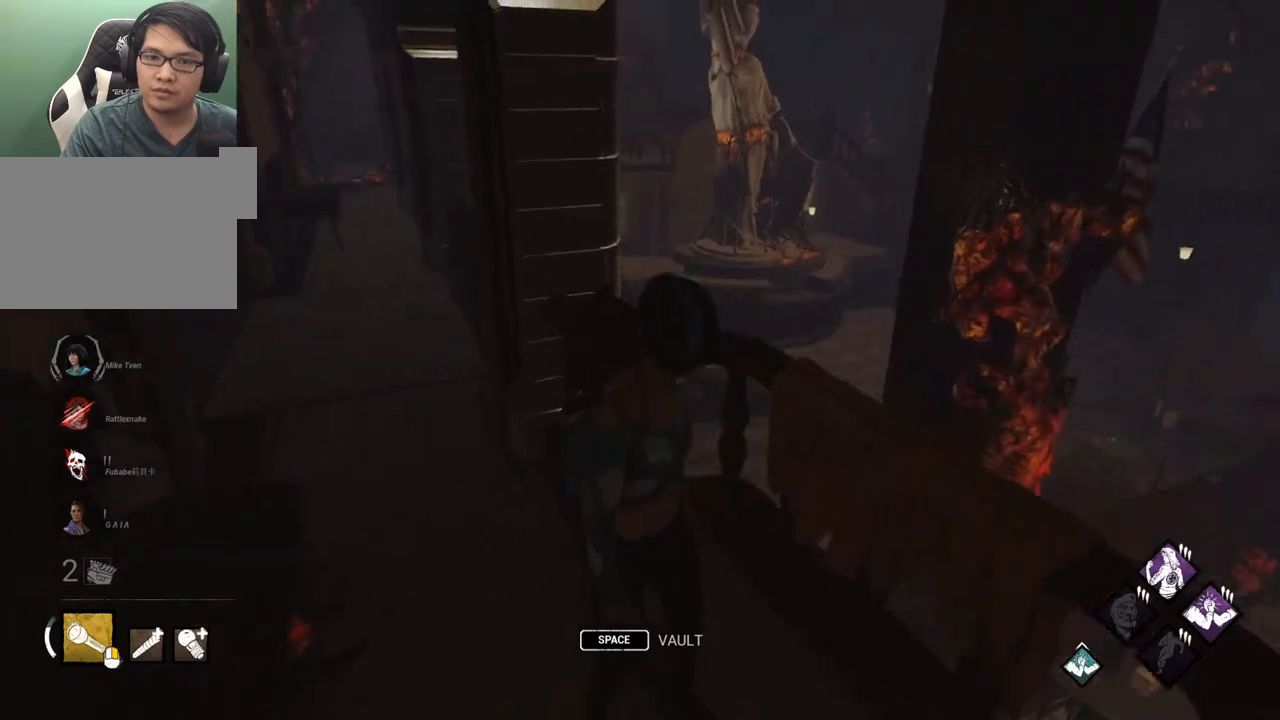
{"keys": [], "mouse": [], "mouse_move": "still", "events": []}
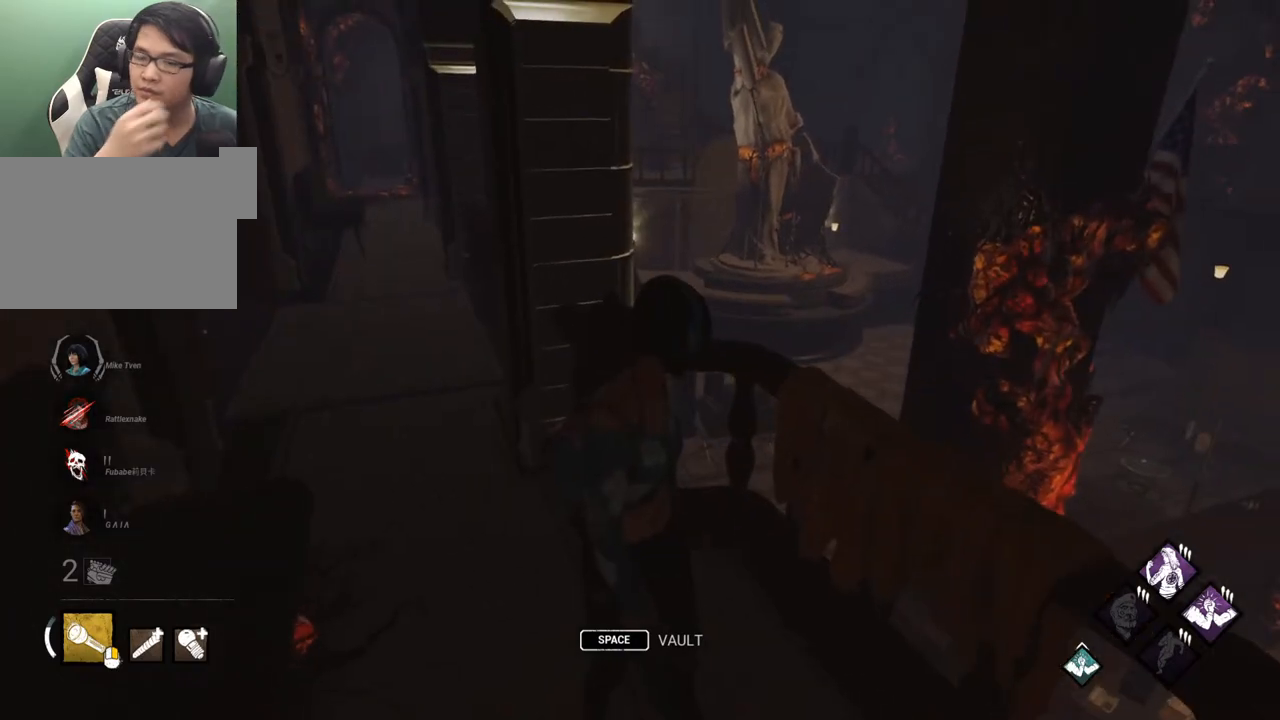
{"keys": [], "mouse": [], "mouse_move": "still", "events": []}
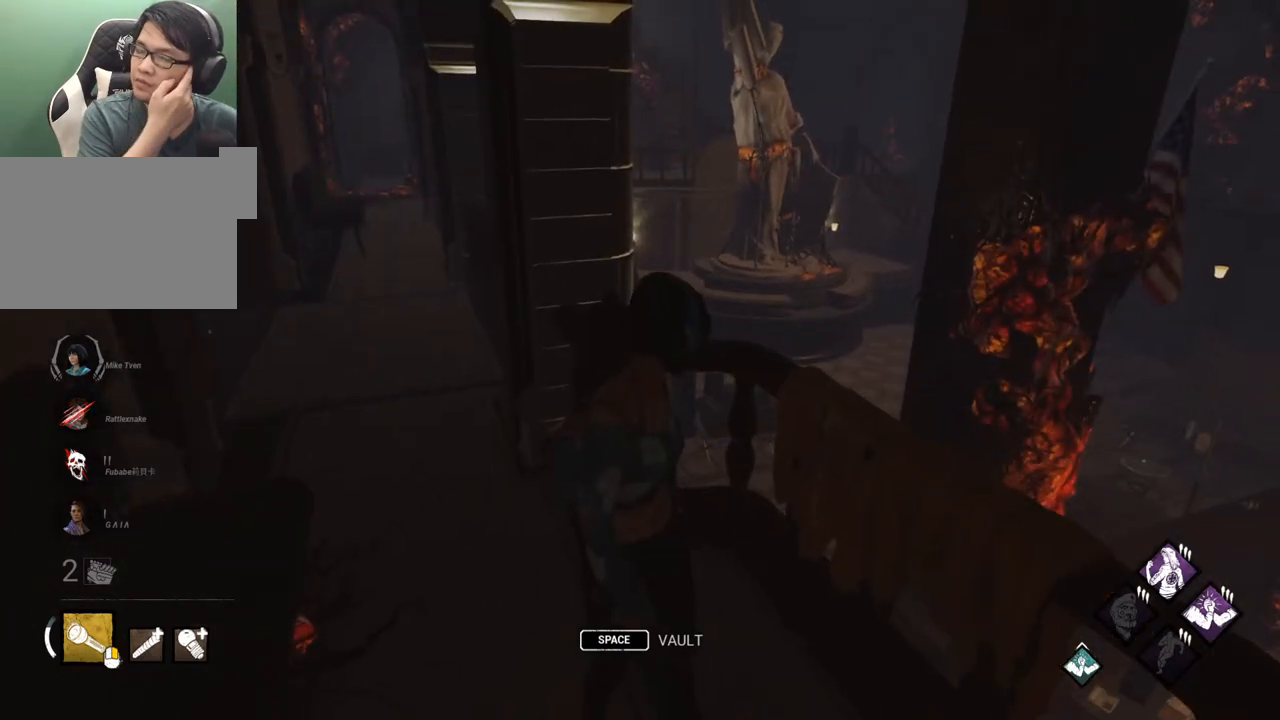
{"keys": [], "mouse": [], "mouse_move": "still", "events": []}
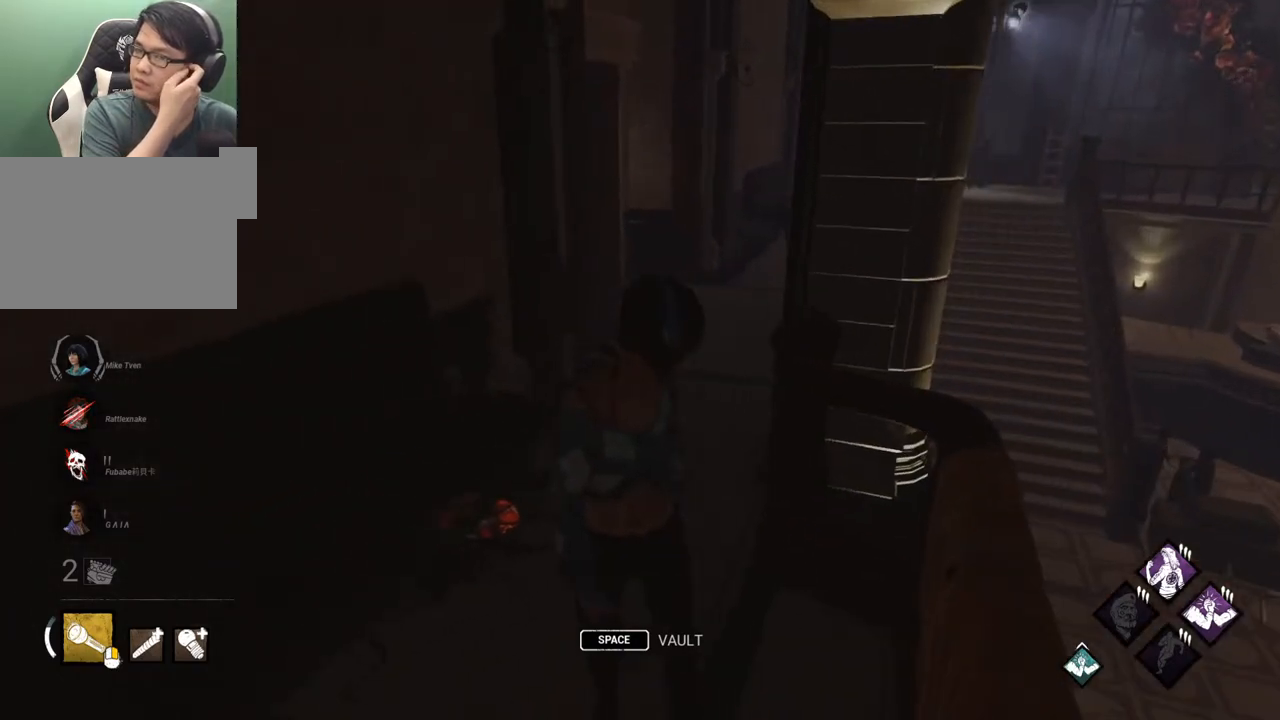
{"keys": [], "mouse": [], "mouse_move": "still", "events": []}
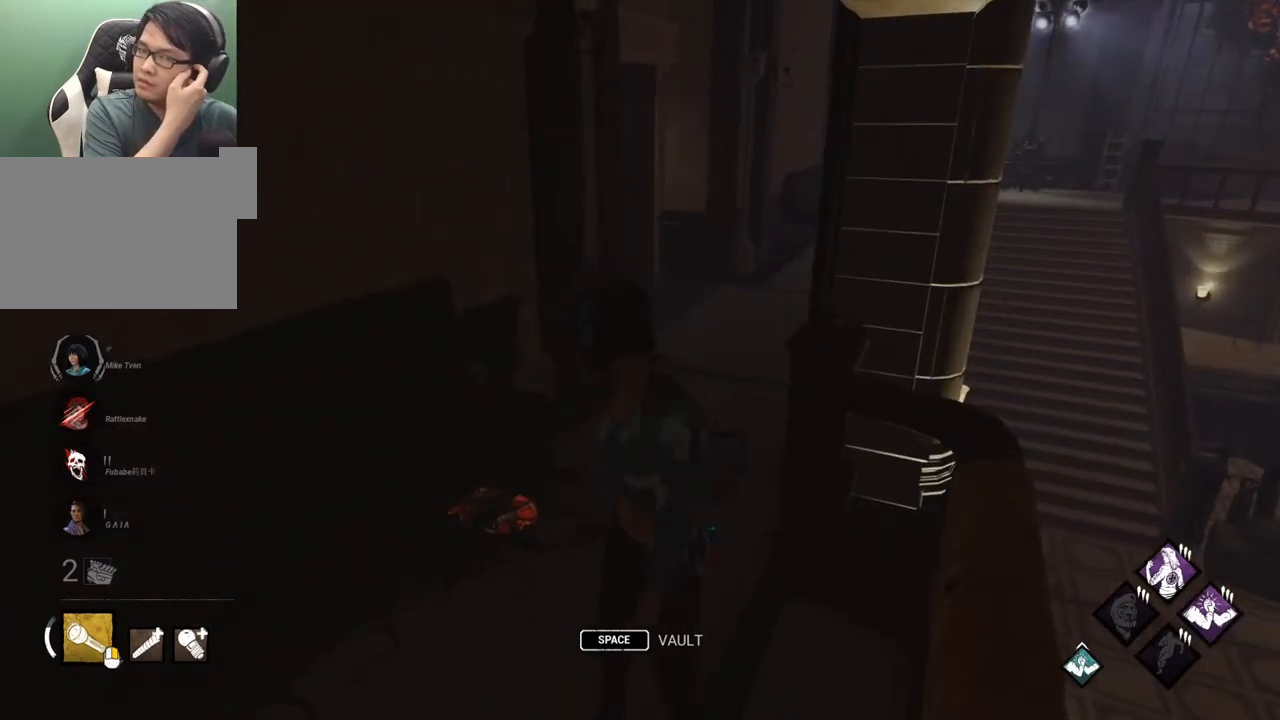
{"keys": [], "mouse": [], "mouse_move": "still", "events": []}
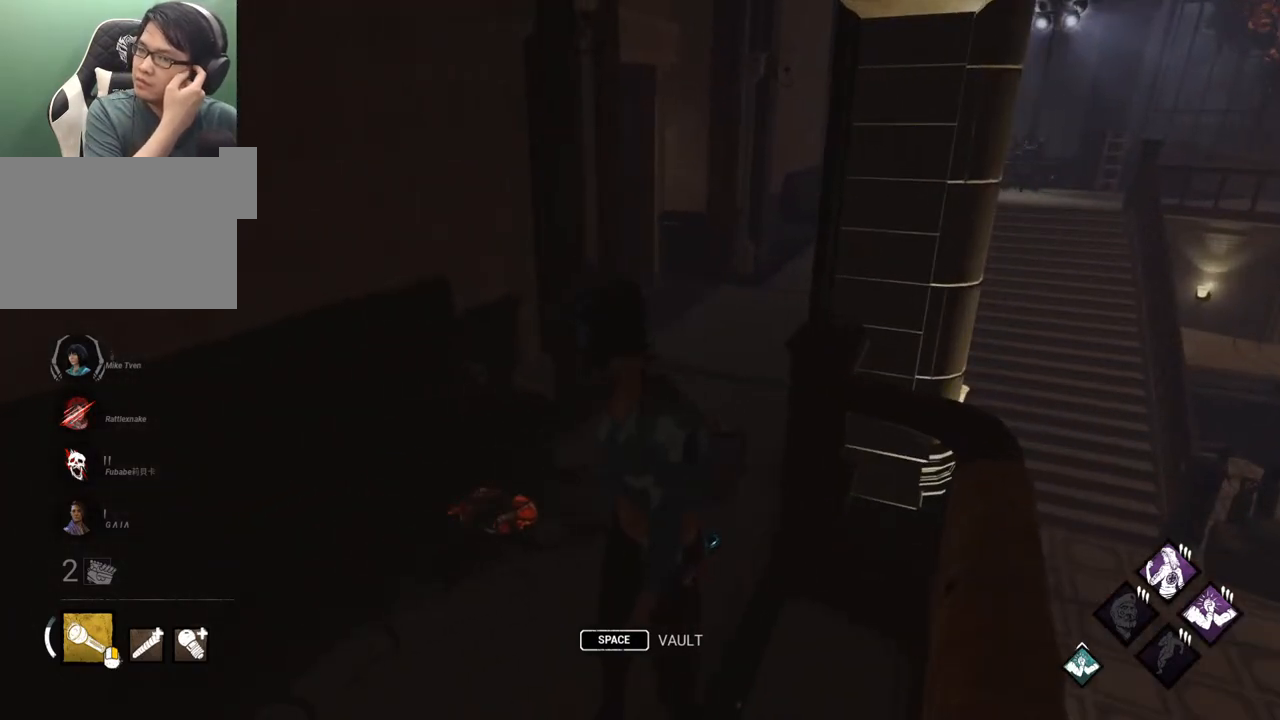
{"keys": [], "mouse": [], "mouse_move": "still", "events": []}
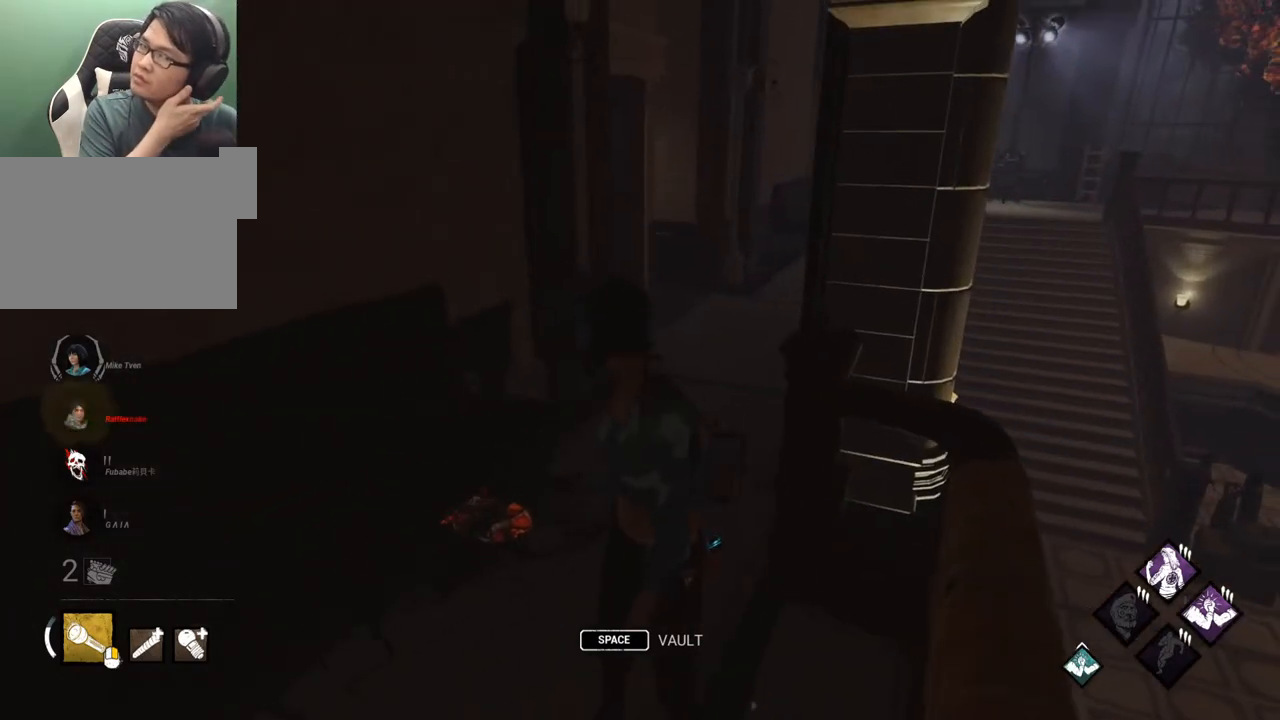
{"keys": [], "mouse": [], "mouse_move": "still", "events": []}
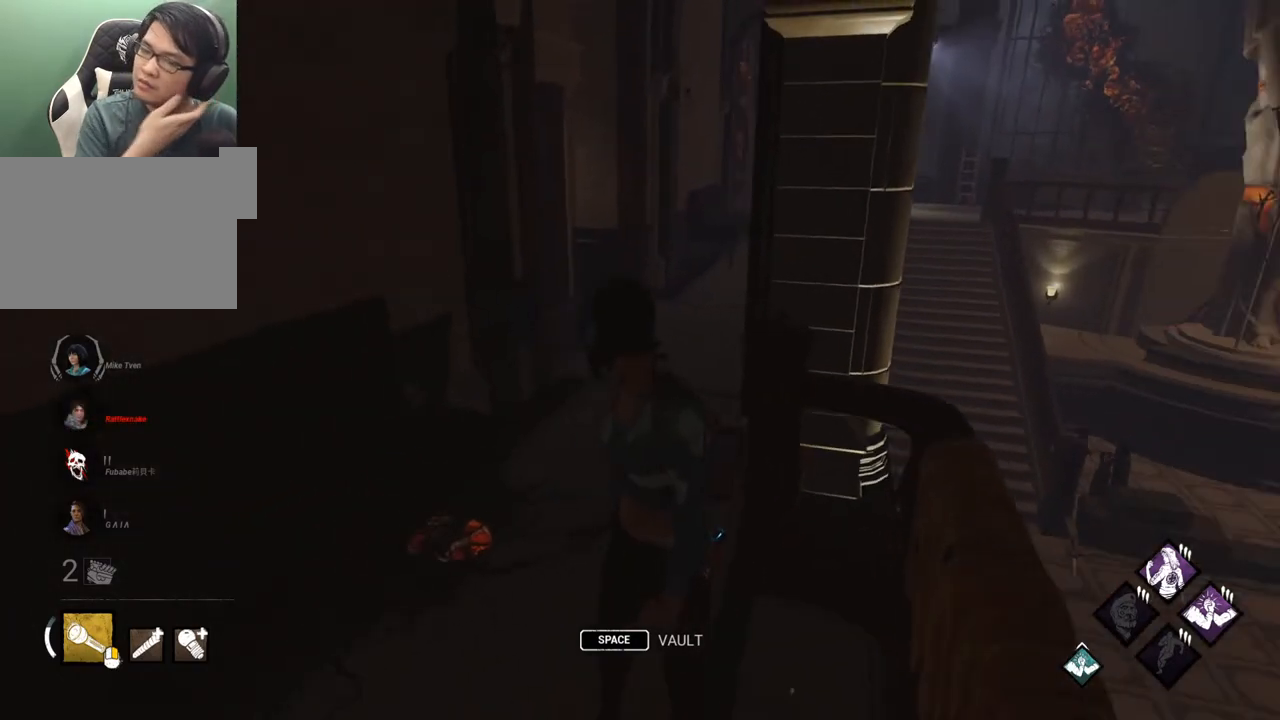
{"keys": [], "mouse": [], "mouse_move": "down", "events": []}
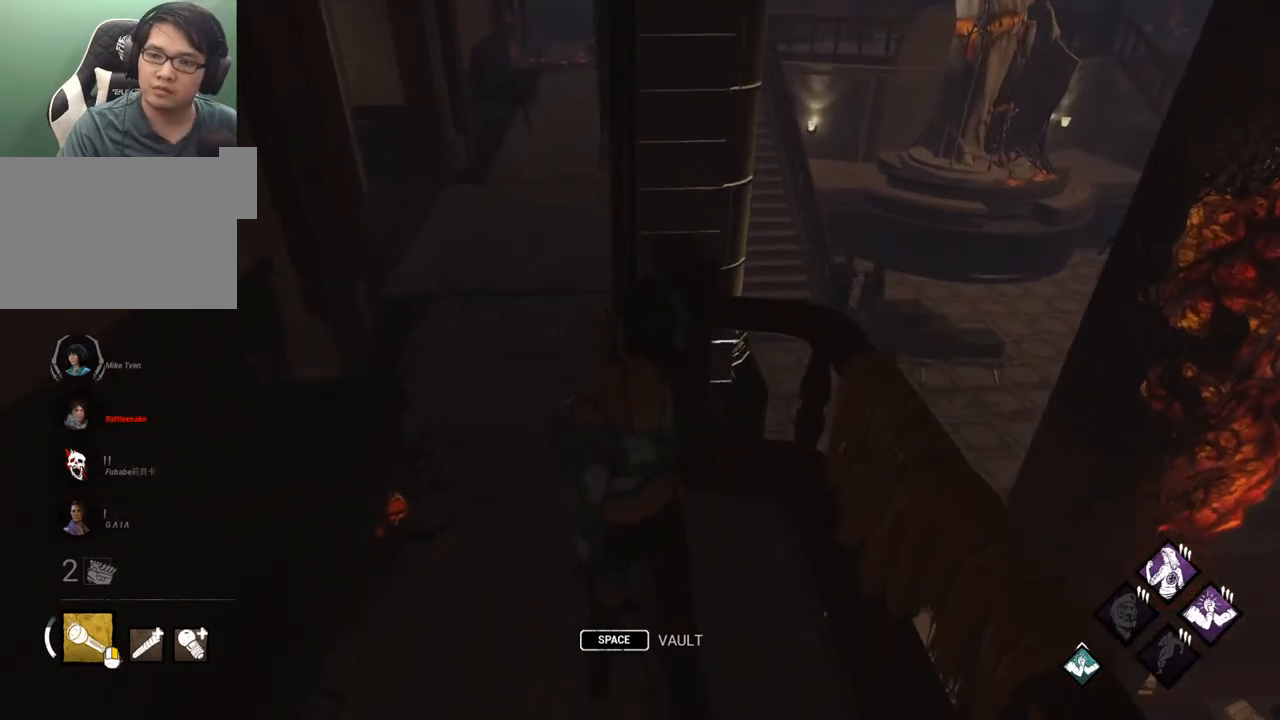
{"keys": [], "mouse": [], "mouse_move": "up-right", "events": []}
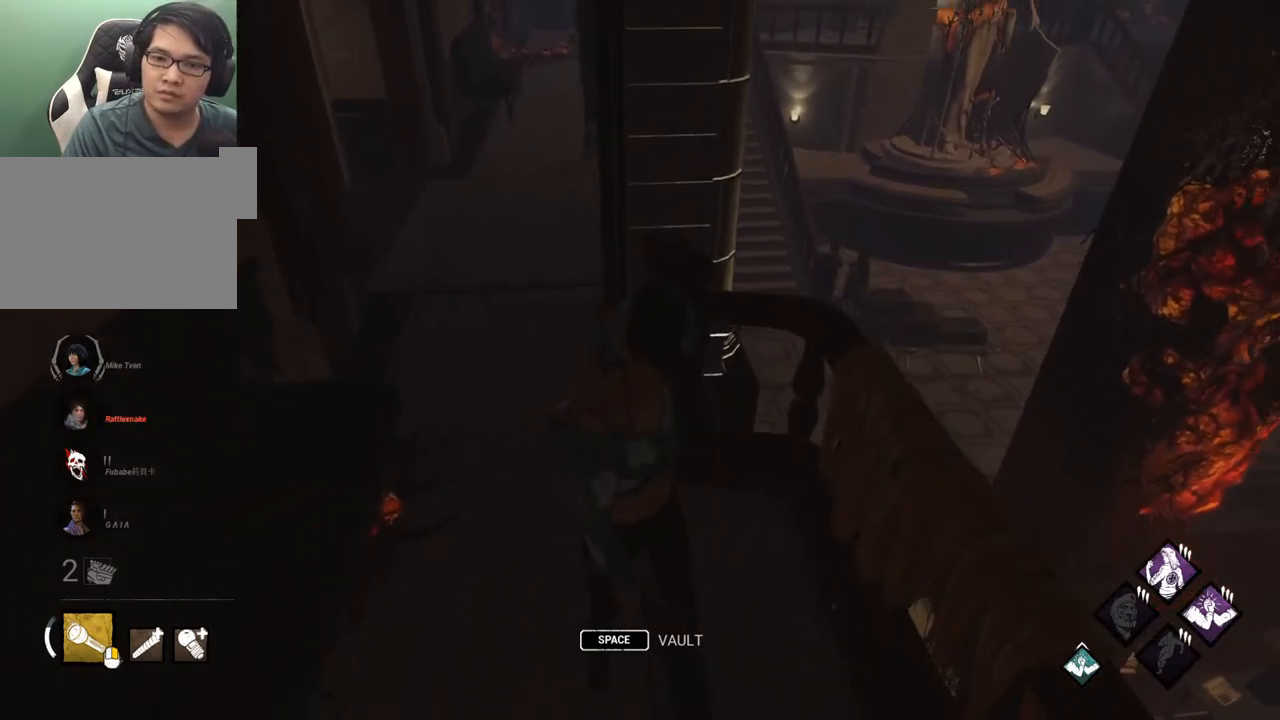
{"keys": ["shift", "w"], "mouse": [], "mouse_move": "left", "events": [[100, "a", "down"], [233, "shift", "down"], [367, "w", "down"], [467, "a", "up"]]}
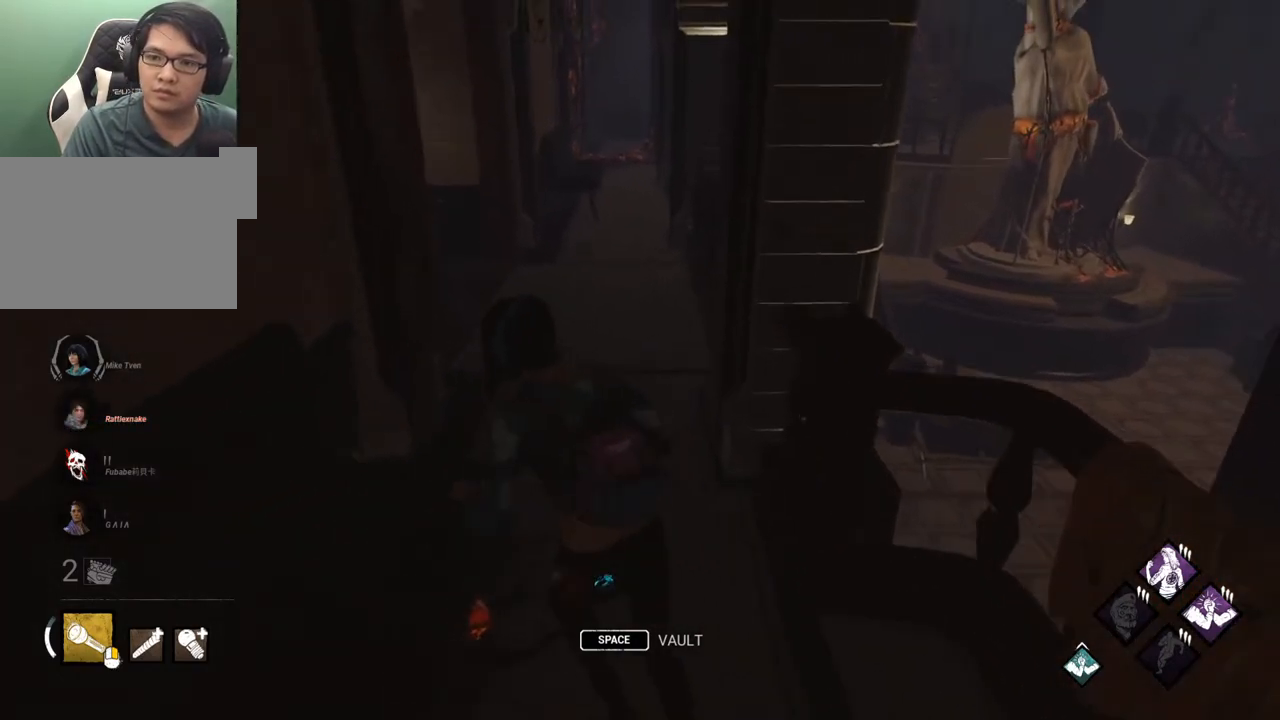
{"keys": ["shift", "w"], "mouse": [], "mouse_move": "still", "events": []}
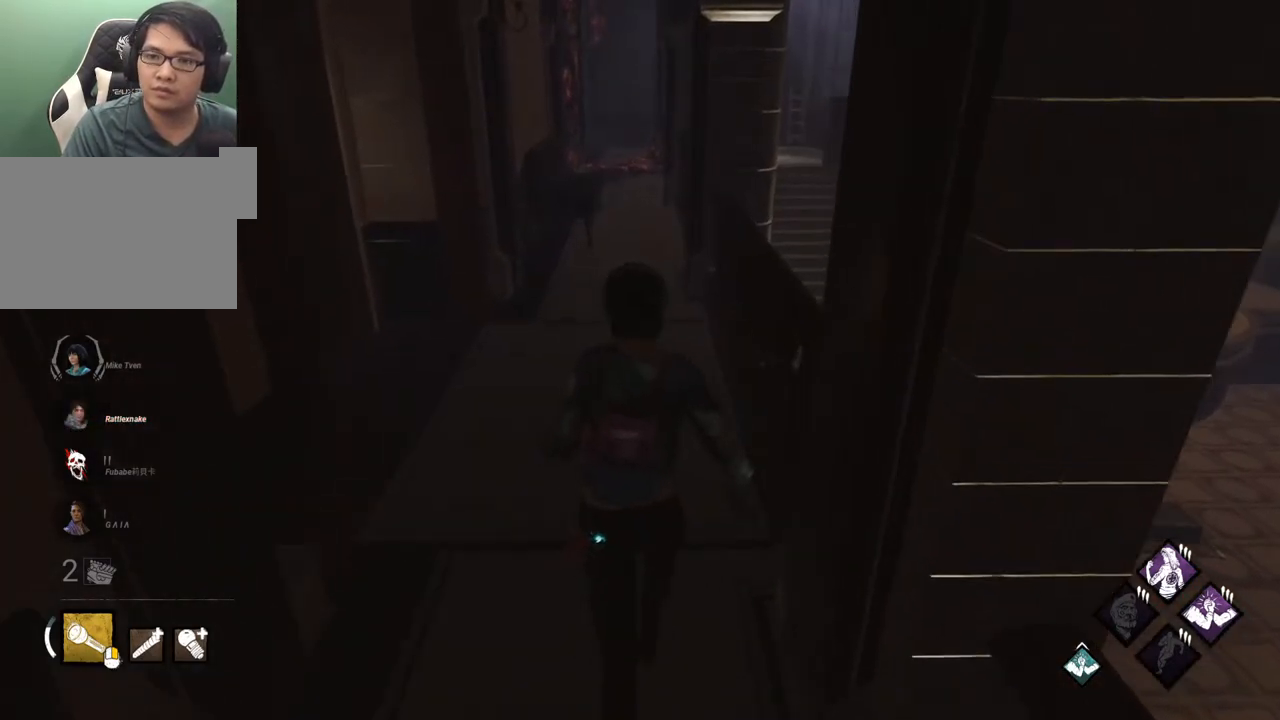
{"keys": ["shift", "w"], "mouse": [], "mouse_move": "left", "events": [[367, "d", "down"], [417, "d", "up"]]}